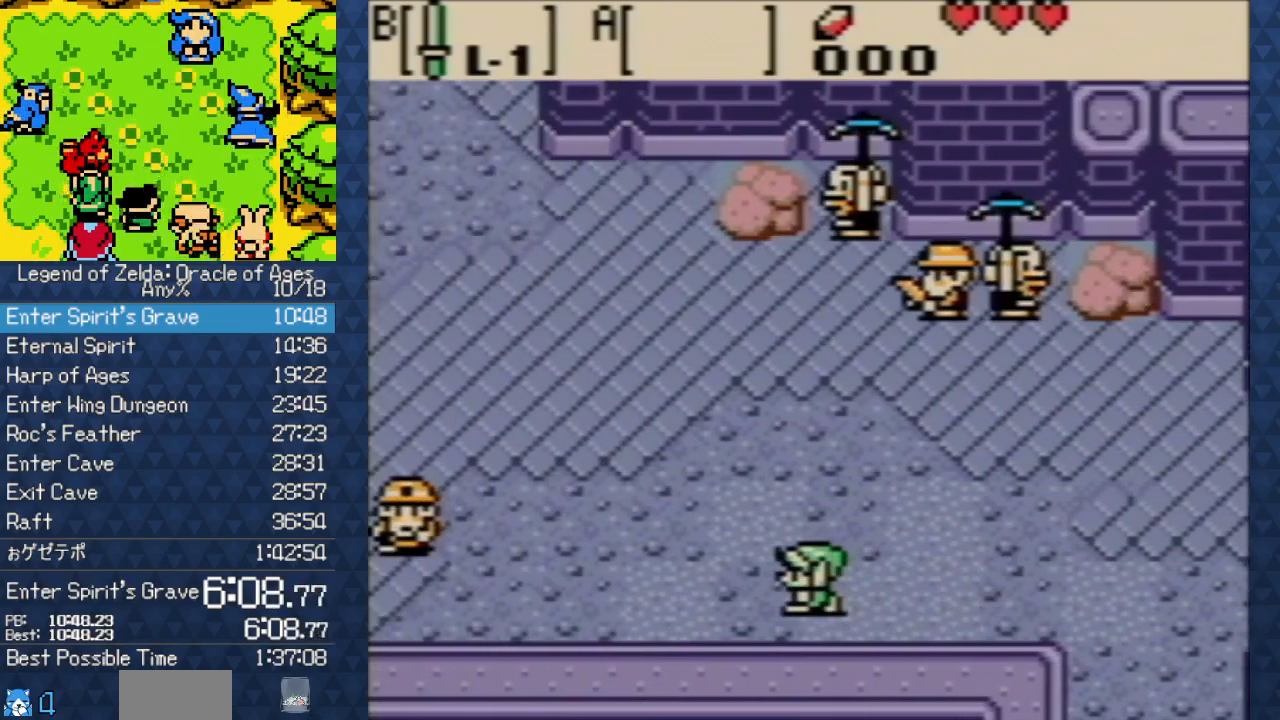
Gameplay with a controller (Nintendo layout); each line is a JSON object with the inputs held at the frame after it. "events" lists button and stick changes between this image and that frame as [ms after this image, input, new state], when the widget could be followed in between. Not read: L3 R3.
{"buttons": ["DPAD_UP", "DPAD_LEFT"], "events": []}
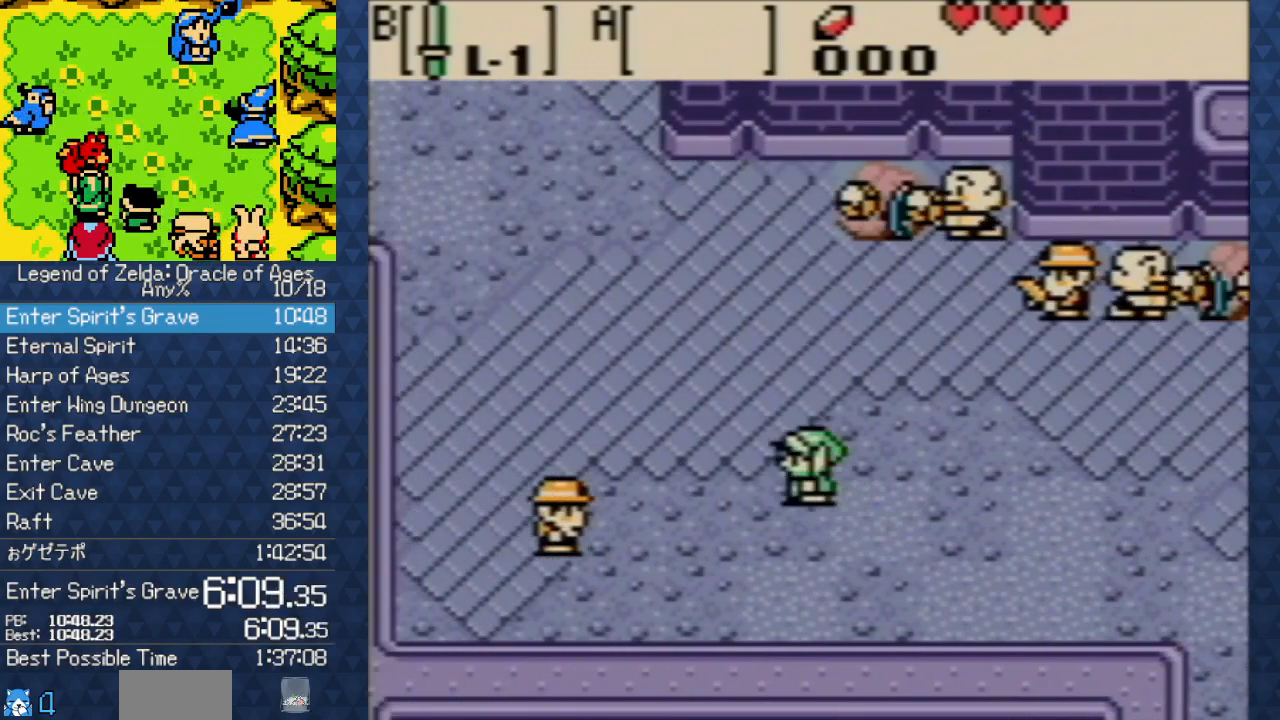
{"buttons": ["DPAD_UP", "DPAD_LEFT"], "events": []}
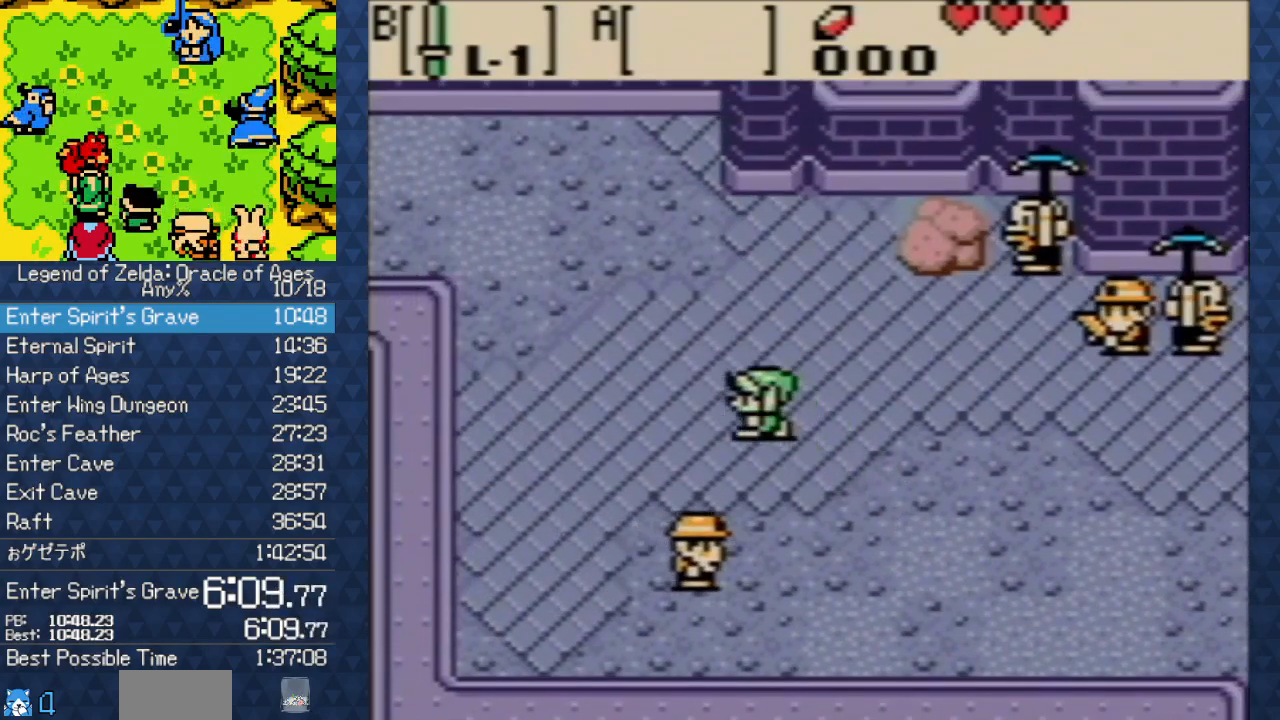
{"buttons": ["DPAD_UP", "DPAD_LEFT"], "events": []}
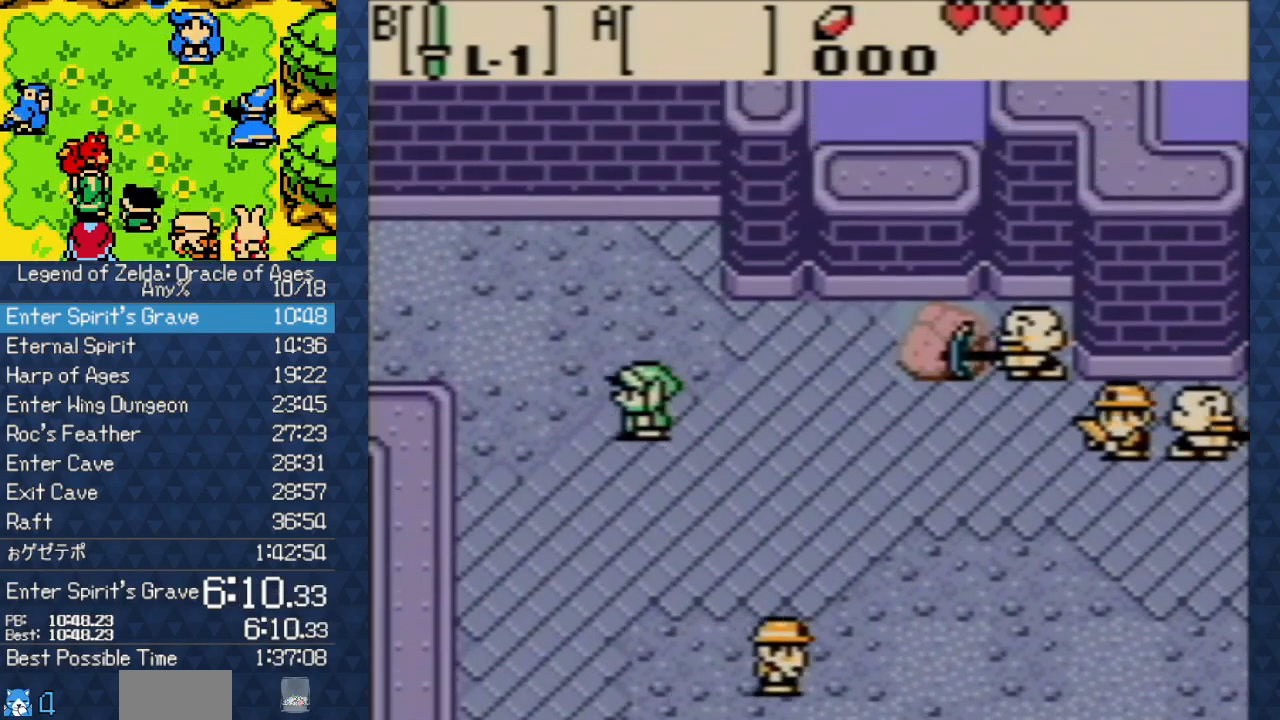
{"buttons": ["DPAD_LEFT"], "events": [[167, "DPAD_UP", "up"]]}
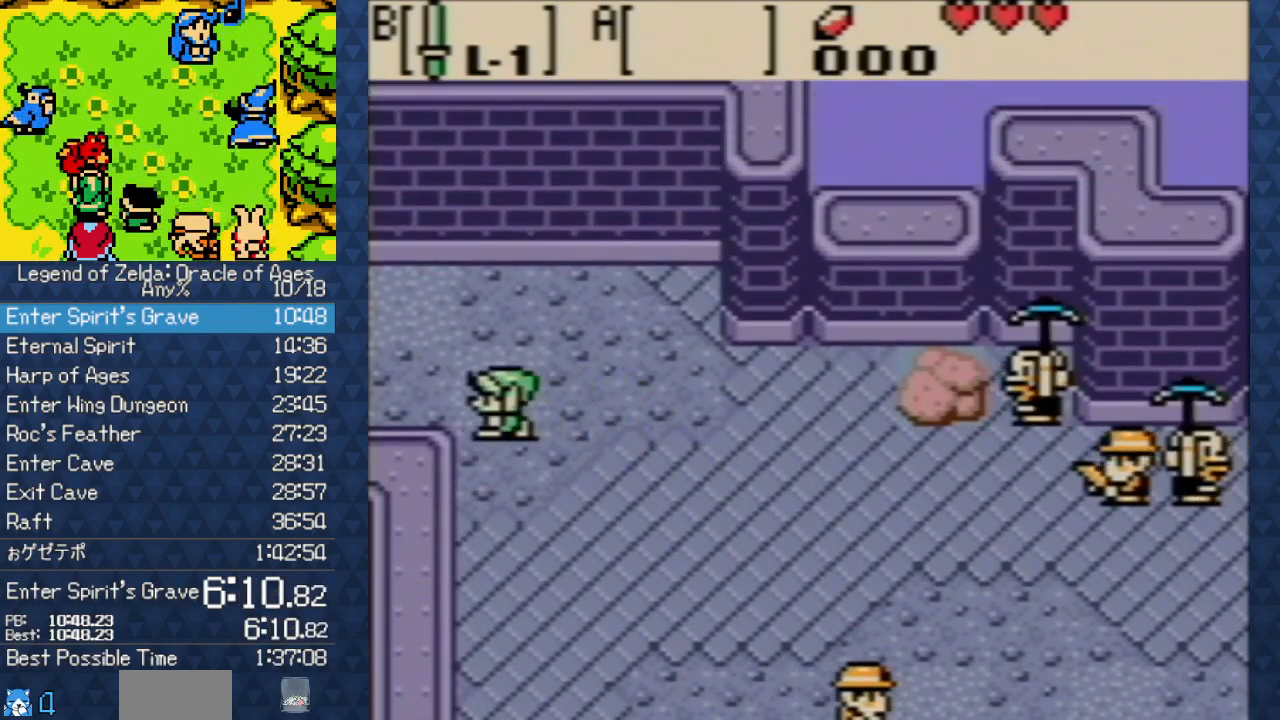
{"buttons": ["DPAD_LEFT"], "events": []}
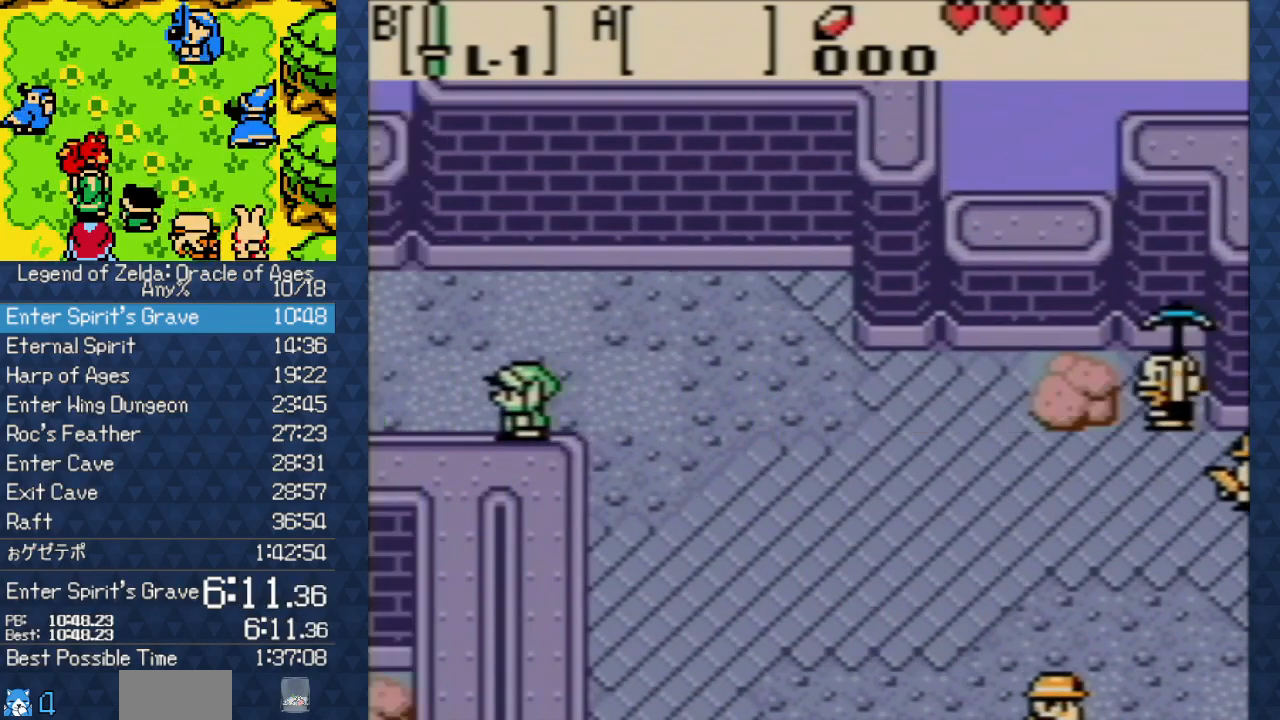
{"buttons": ["DPAD_LEFT"], "events": []}
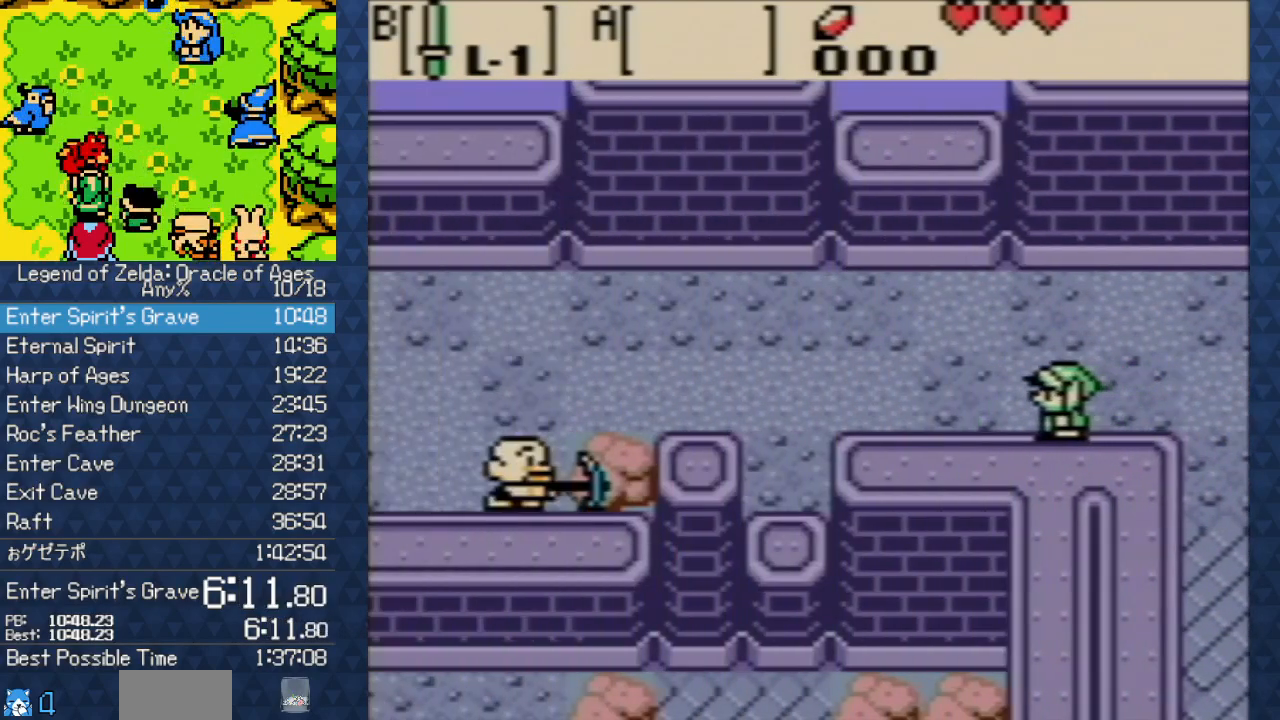
{"buttons": ["DPAD_LEFT"], "events": []}
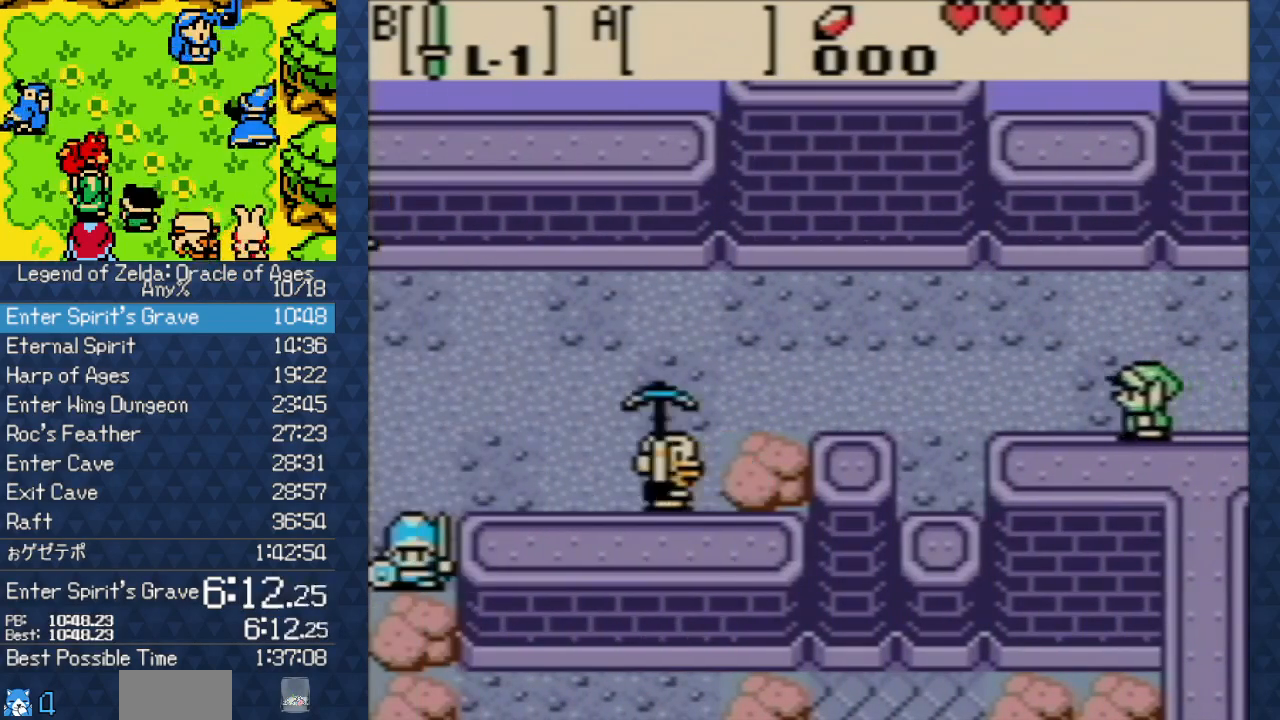
{"buttons": ["DPAD_LEFT"], "events": []}
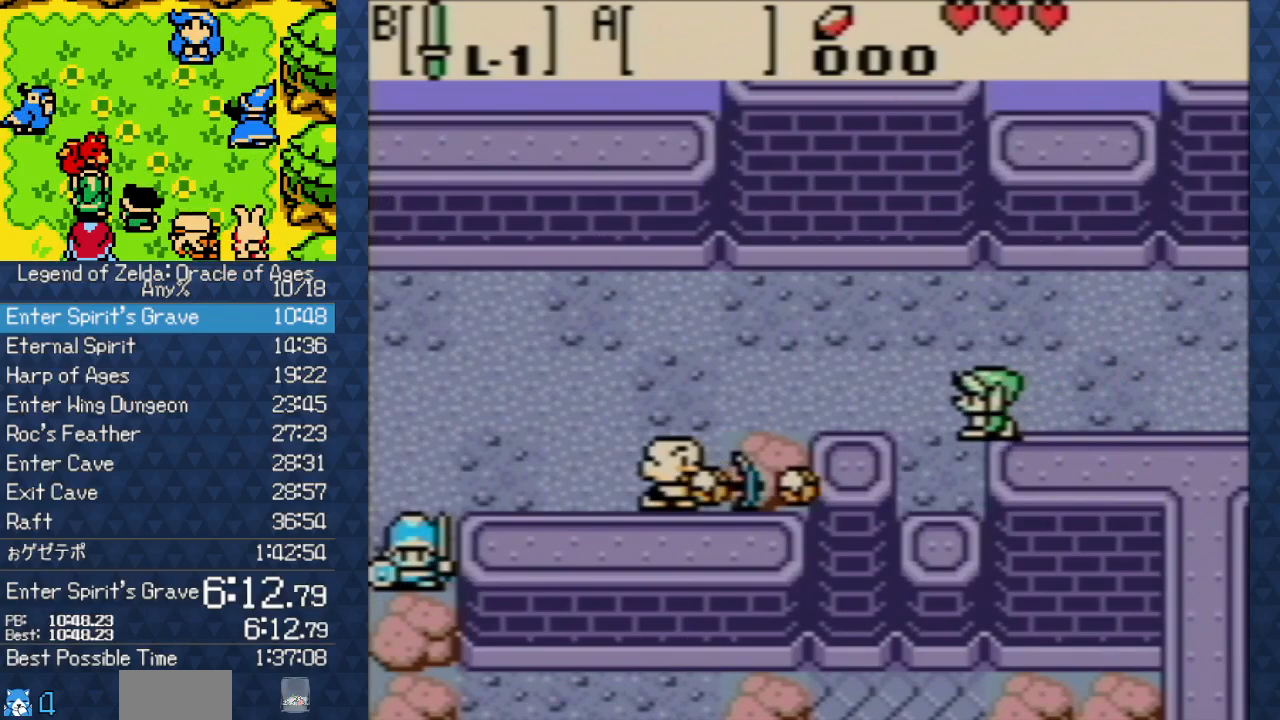
{"buttons": ["DPAD_LEFT"], "events": []}
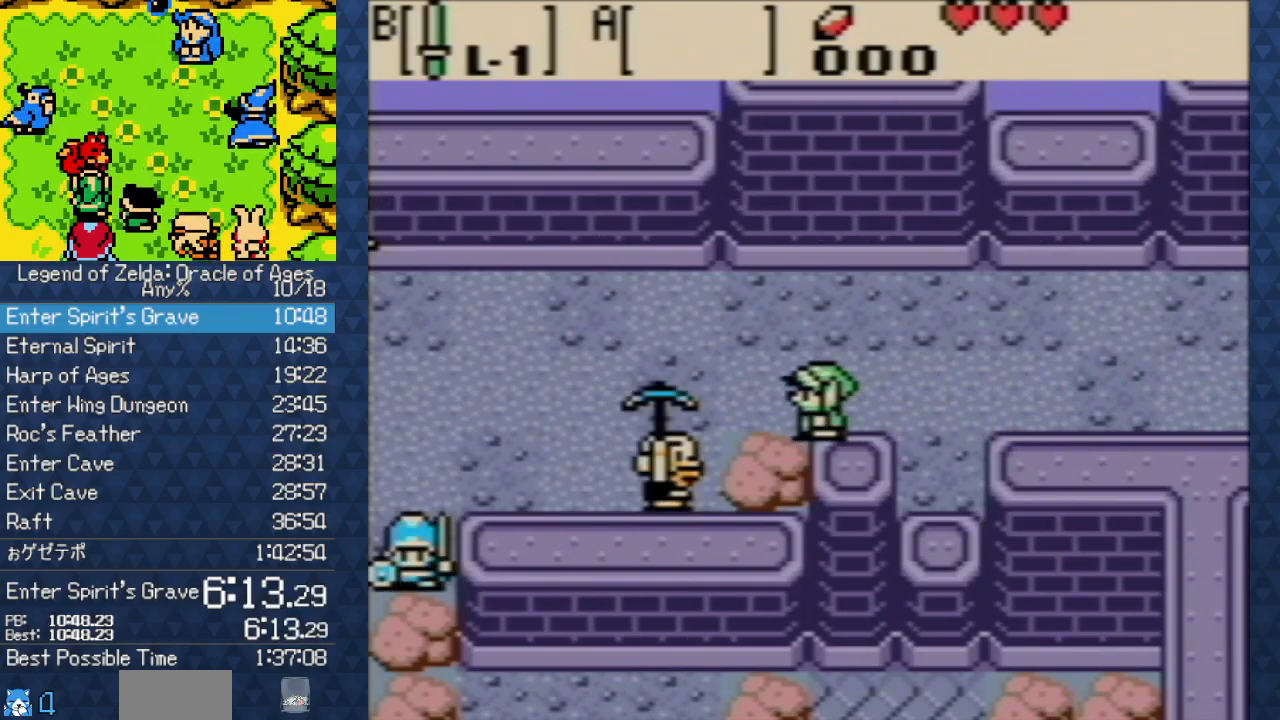
{"buttons": ["DPAD_LEFT"], "events": []}
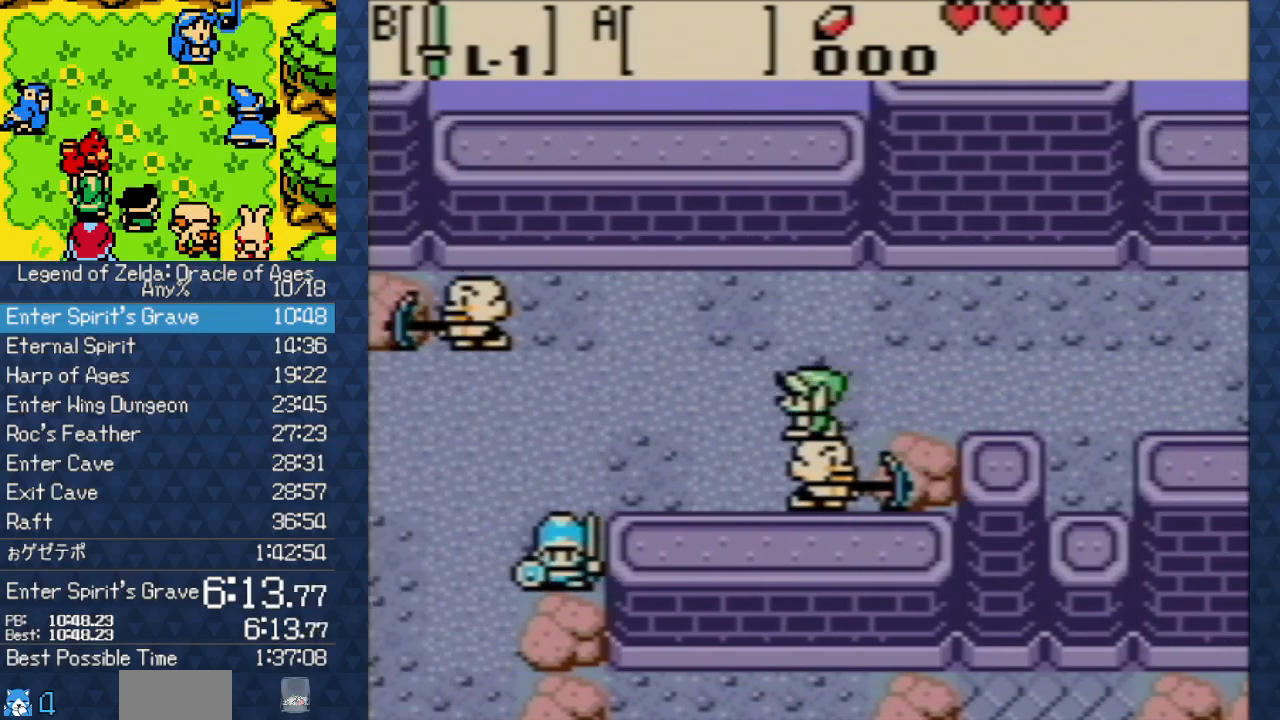
{"buttons": ["DPAD_DOWN", "DPAD_LEFT"], "events": [[267, "DPAD_DOWN", "down"]]}
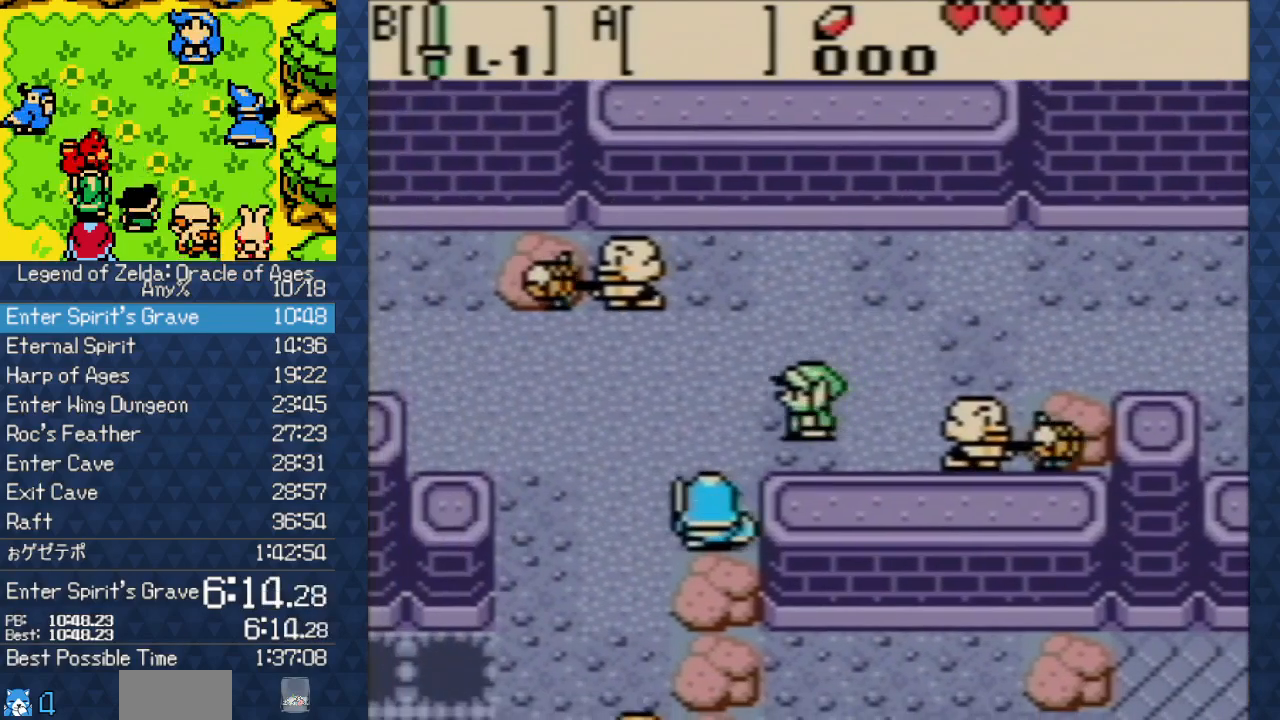
{"buttons": ["DPAD_DOWN", "DPAD_LEFT"], "events": [[67, "DPAD_DOWN", "up"], [467, "DPAD_DOWN", "down"]]}
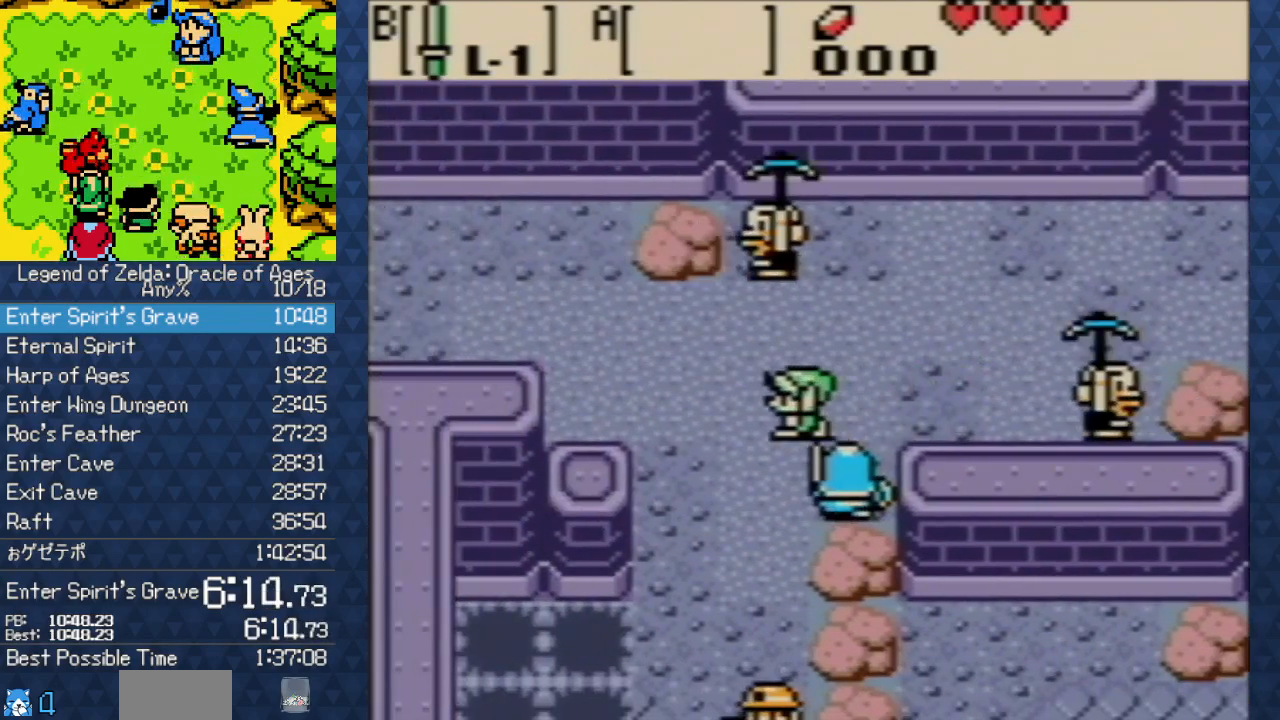
{"buttons": ["DPAD_DOWN"], "events": [[100, "DPAD_LEFT", "up"]]}
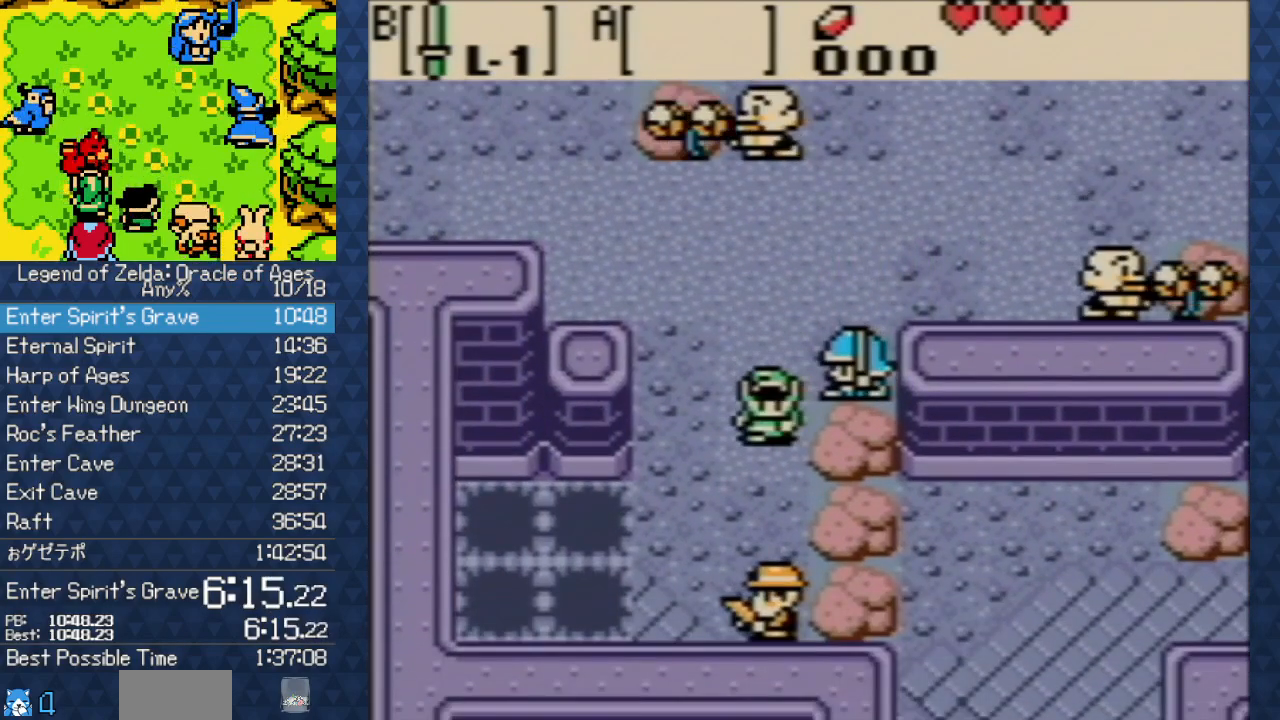
{"buttons": ["A", "DPAD_DOWN"], "events": [[467, "A", "down"]]}
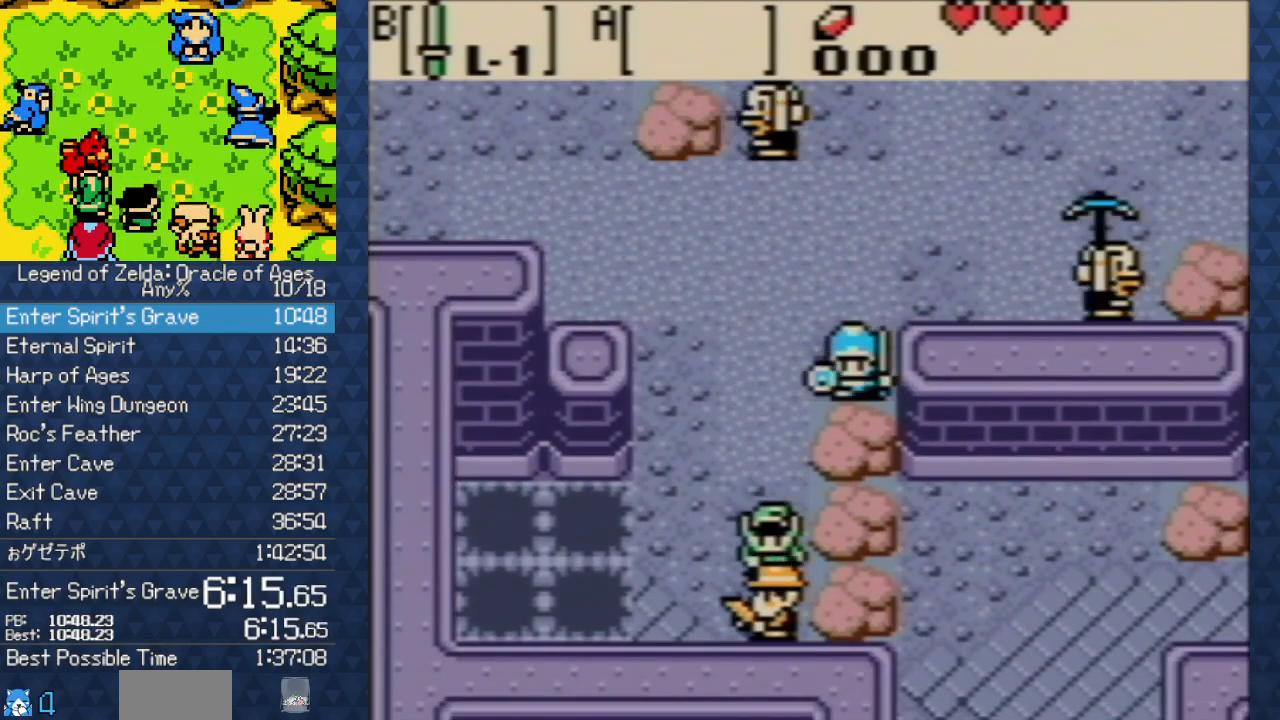
{"buttons": [], "events": [[33, "DPAD_DOWN", "up"], [83, "A", "up"], [150, "A", "down"], [267, "A", "up"], [317, "A", "down"], [400, "B", "down"], [417, "A", "up"], [450, "B", "up"]]}
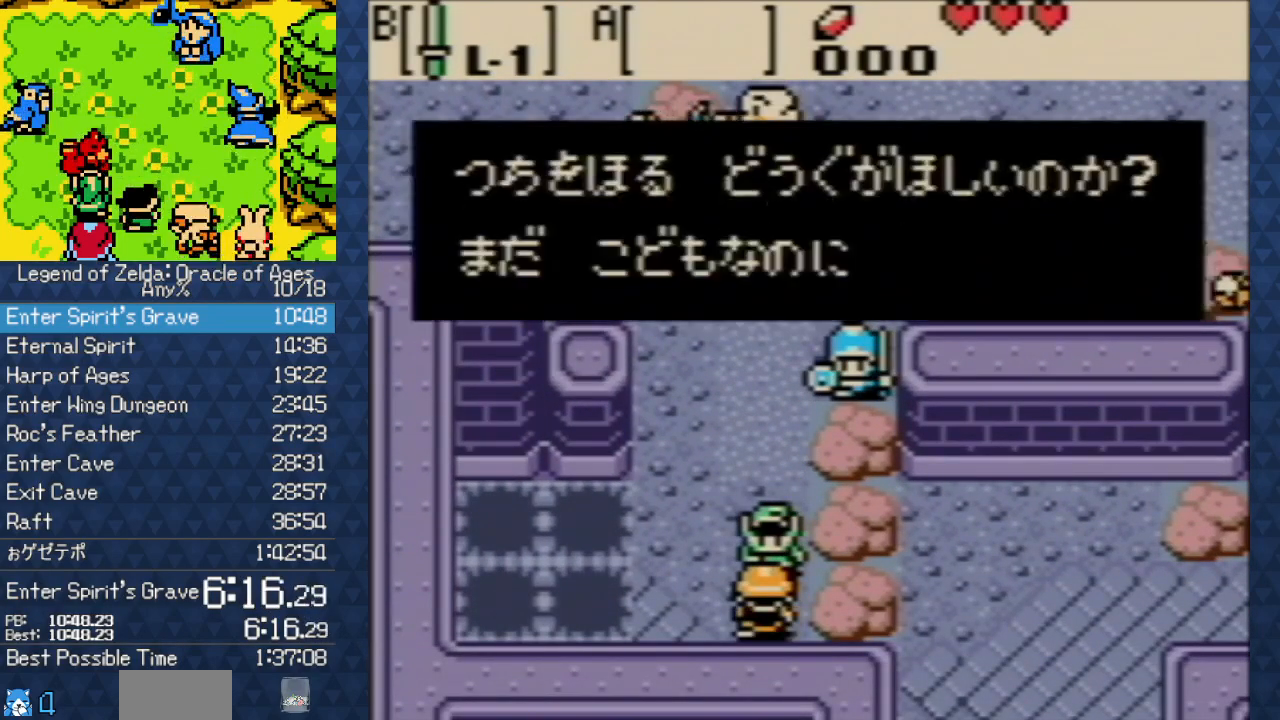
{"buttons": ["A"], "events": [[17, "A", "down"], [50, "B", "down"], [83, "A", "up"], [83, "B", "up"], [150, "B", "down"], [200, "A", "down"], [200, "B", "up"], [283, "A", "up"], [283, "B", "down"], [367, "A", "down"], [367, "B", "up"], [417, "A", "up"], [500, "A", "down"]]}
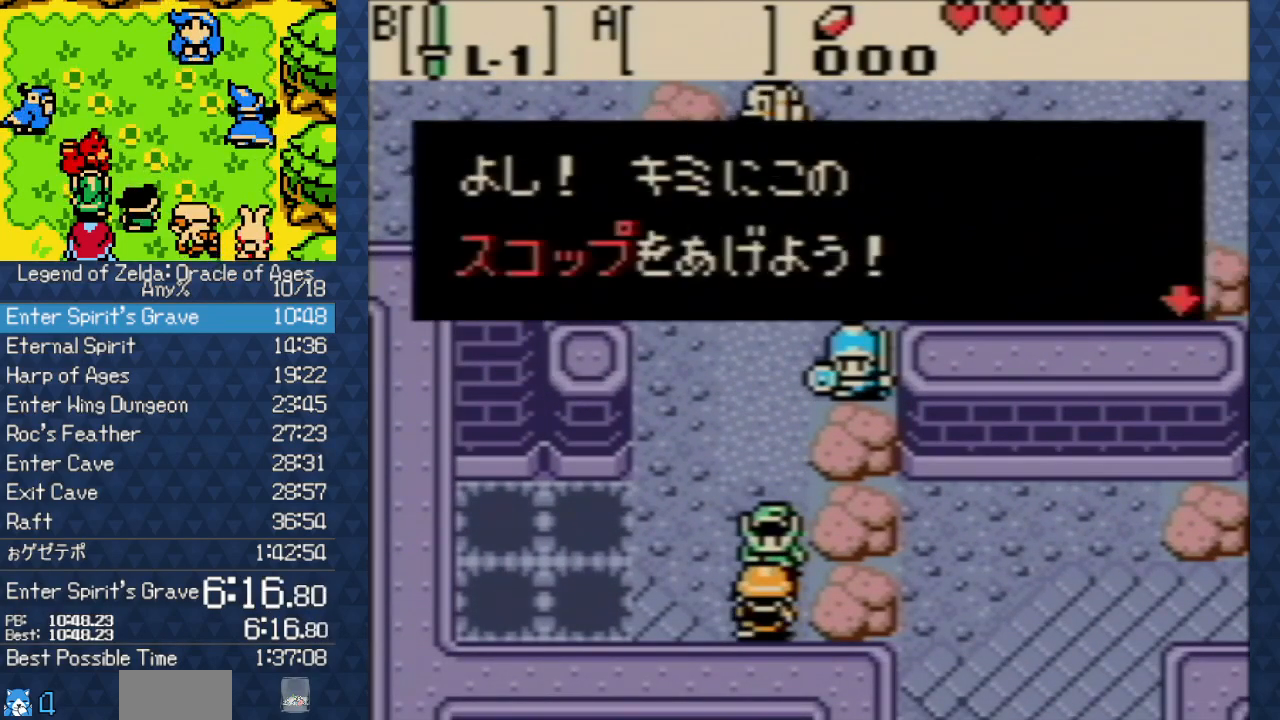
{"buttons": [], "events": [[100, "A", "up"], [183, "A", "down"], [267, "A", "up"], [367, "A", "down"], [433, "B", "down"], [467, "B", "up"], [483, "A", "up"]]}
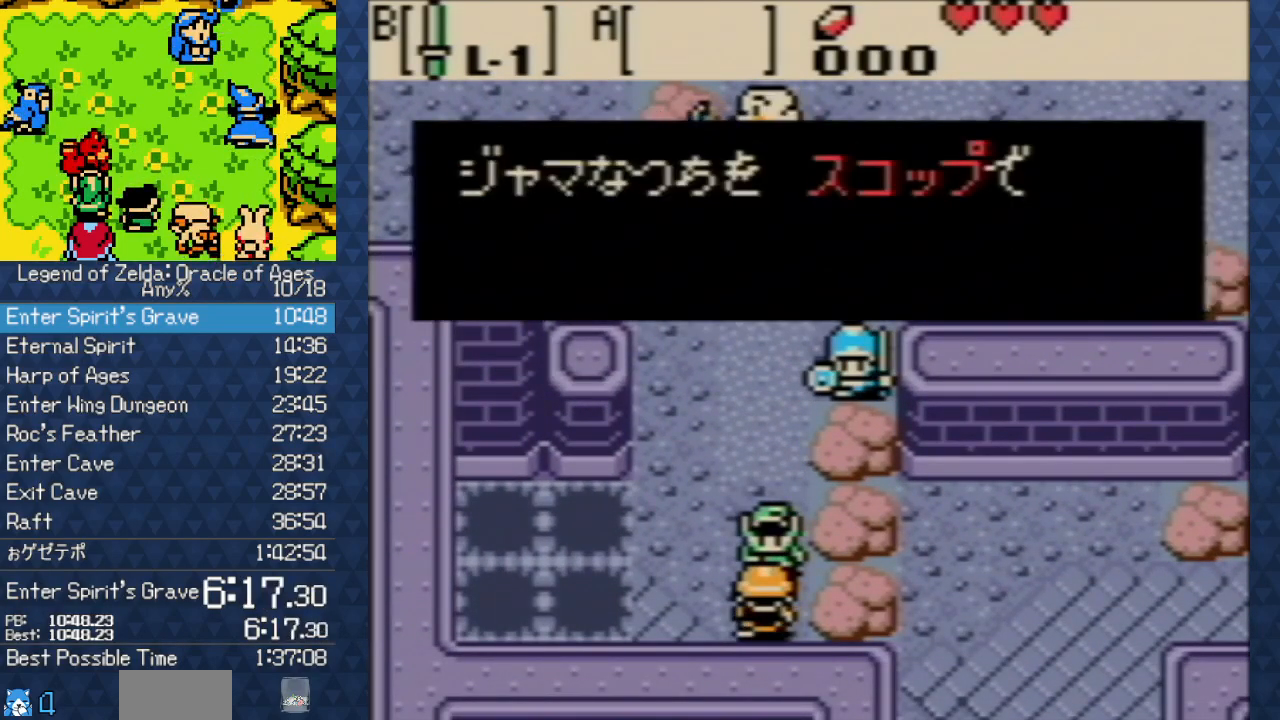
{"buttons": ["DPAD_UP"], "events": [[33, "A", "down"], [33, "B", "down"], [50, "B", "up"], [150, "A", "up"], [217, "A", "down"], [300, "A", "up"], [383, "DPAD_UP", "down"]]}
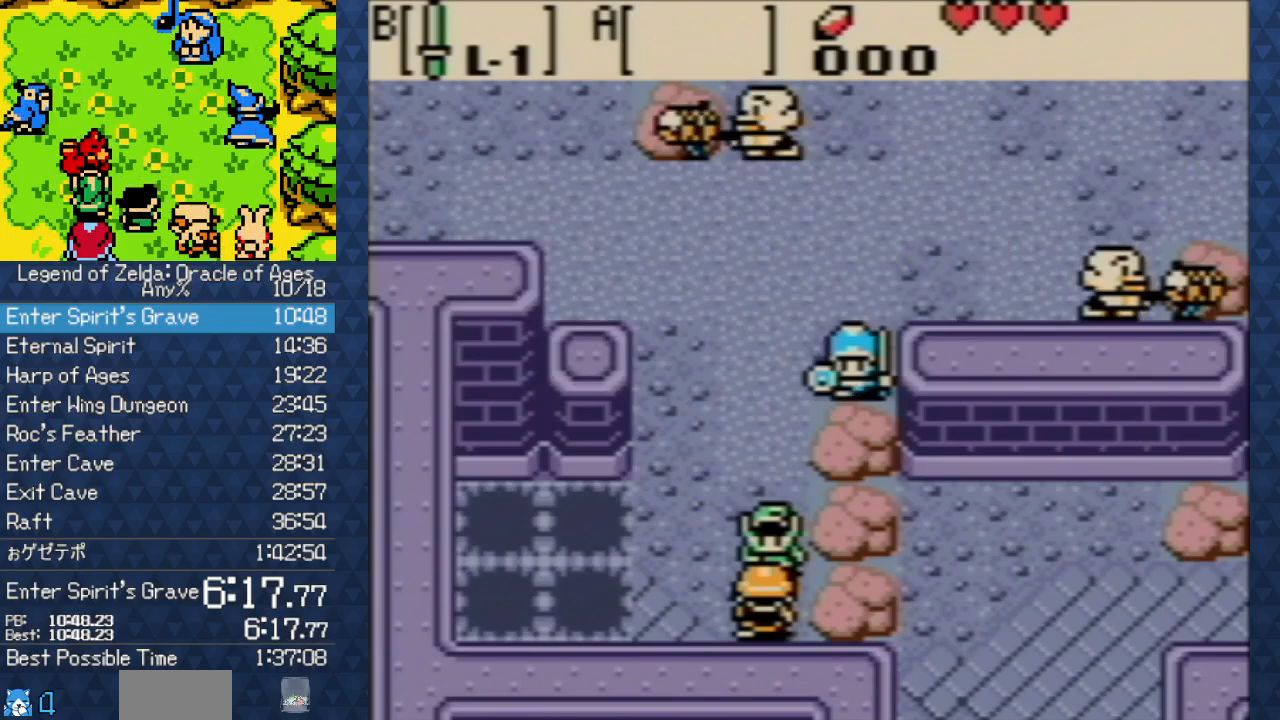
{"buttons": ["DPAD_UP"], "events": [[150, "A", "down"], [217, "A", "up"], [350, "A", "down"], [417, "A", "up"]]}
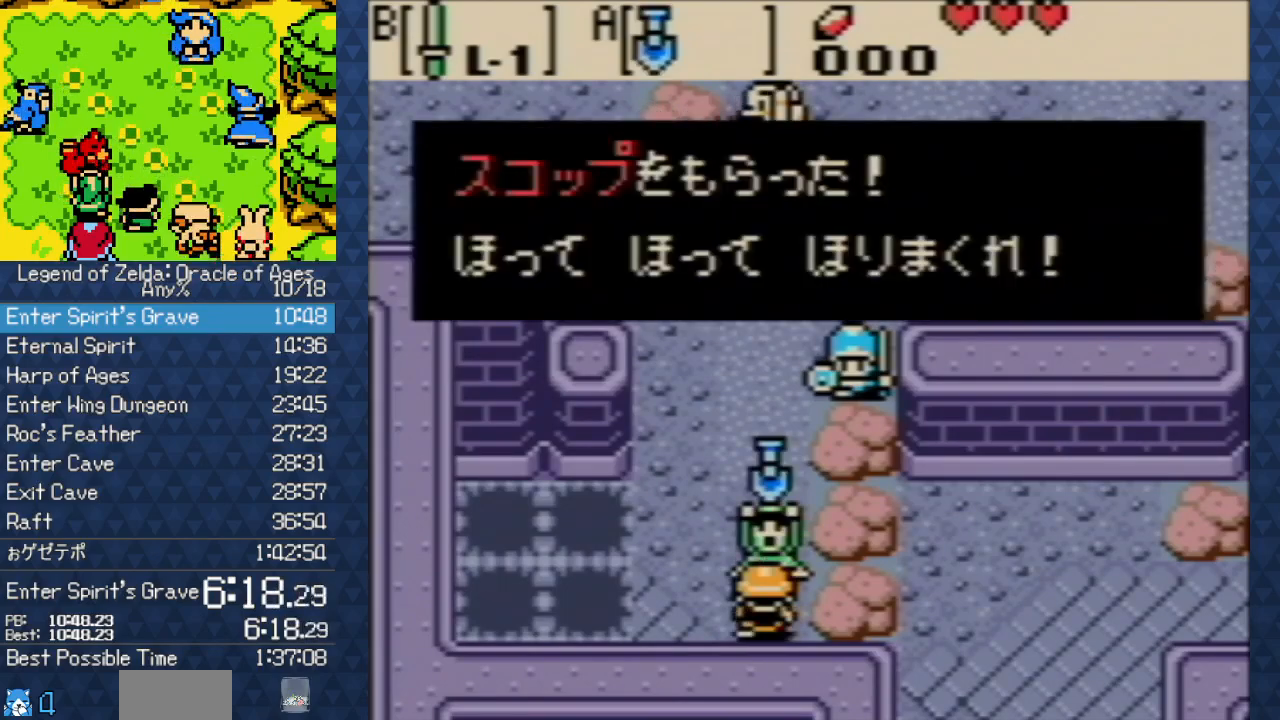
{"buttons": ["DPAD_UP"], "events": [[17, "A", "down"], [67, "A", "up"], [133, "A", "down"], [250, "A", "up"], [283, "DPAD_RIGHT", "down"], [283, "DPAD_UP", "up"], [433, "DPAD_UP", "down"], [450, "DPAD_RIGHT", "up"]]}
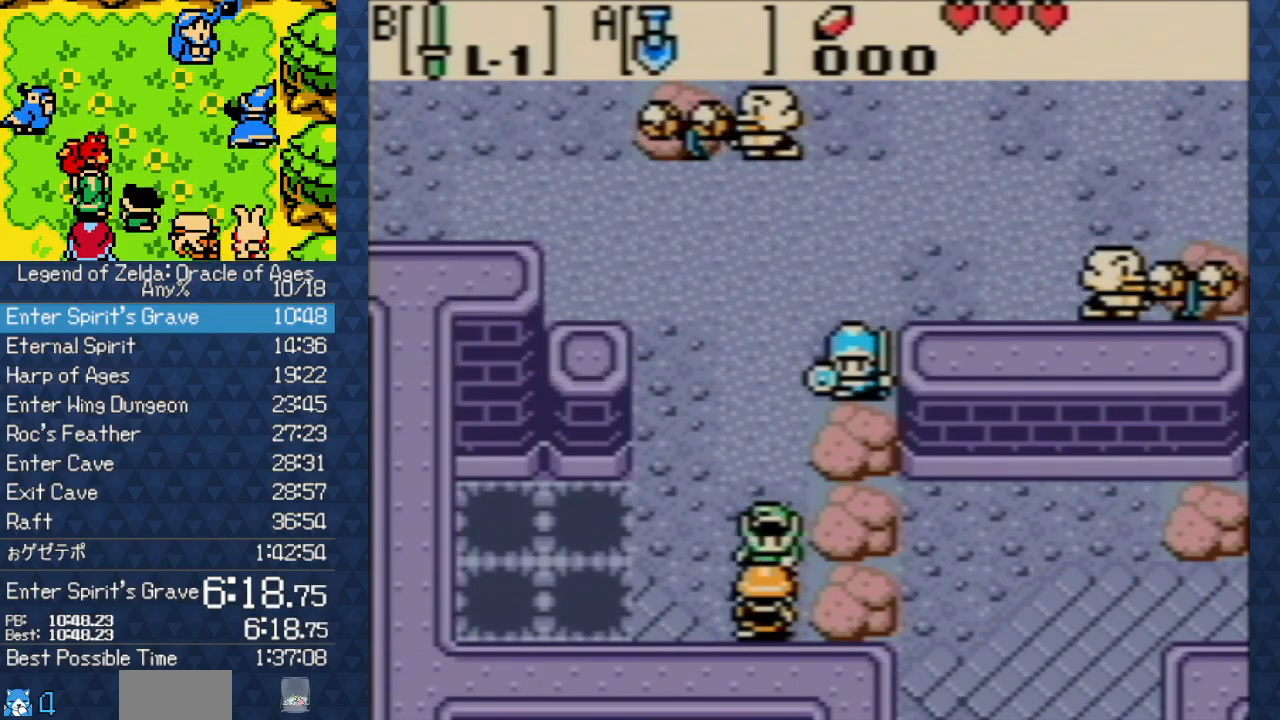
{"buttons": ["DPAD_UP", "DPAD_RIGHT"], "events": [[167, "A", "down"], [217, "DPAD_RIGHT", "down"], [267, "A", "up"], [350, "A", "down"], [433, "A", "up"]]}
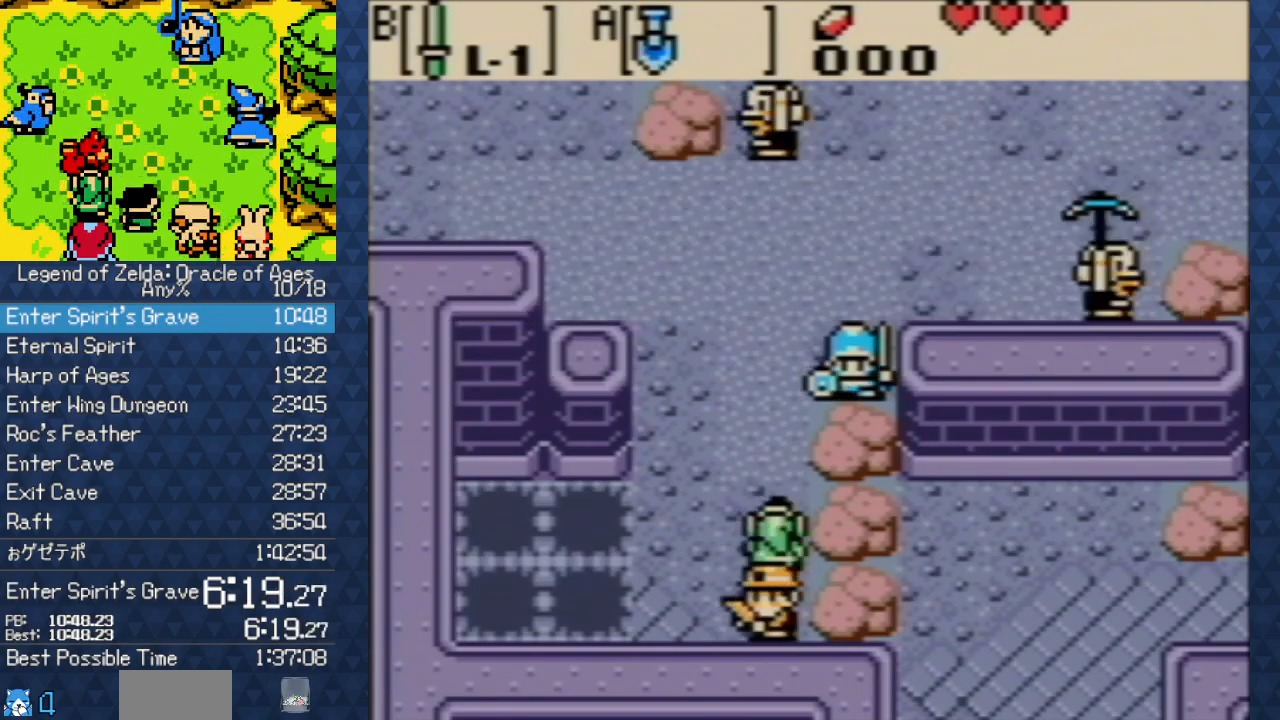
{"buttons": ["A", "DPAD_RIGHT"], "events": [[50, "A", "down"], [100, "A", "up"], [117, "DPAD_UP", "up"], [433, "A", "down"]]}
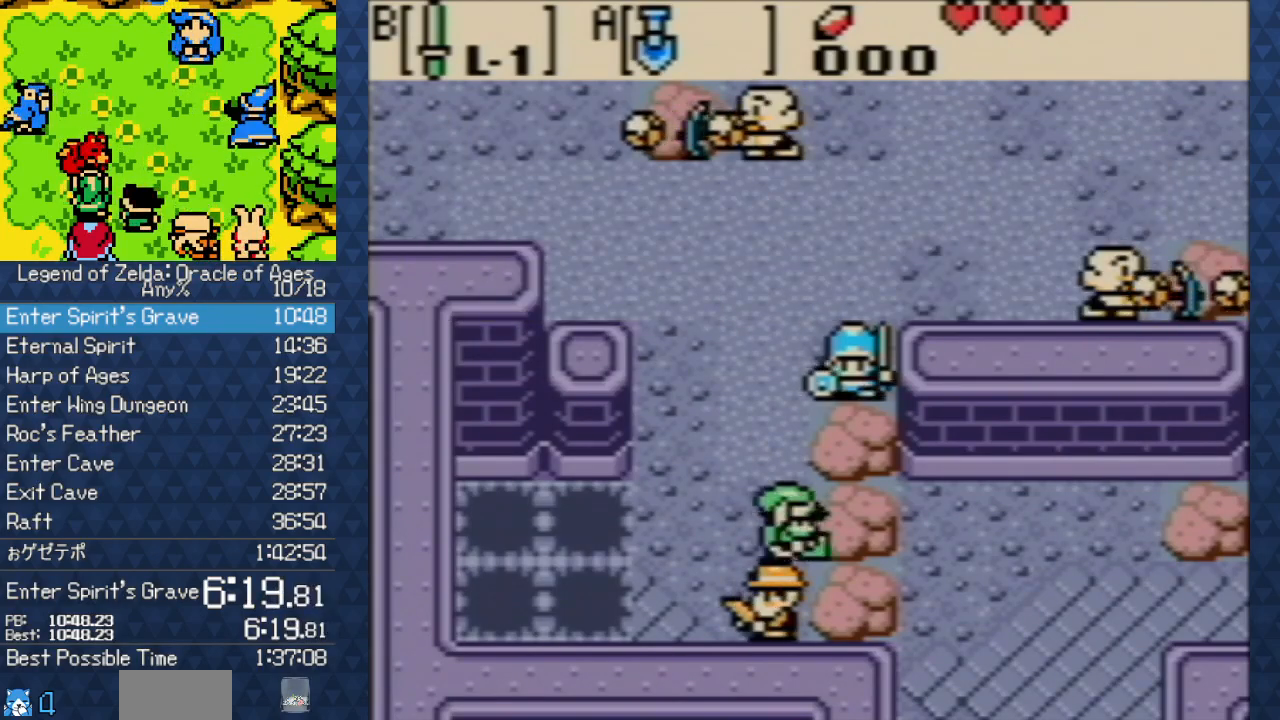
{"buttons": ["DPAD_RIGHT"], "events": [[67, "A", "up"]]}
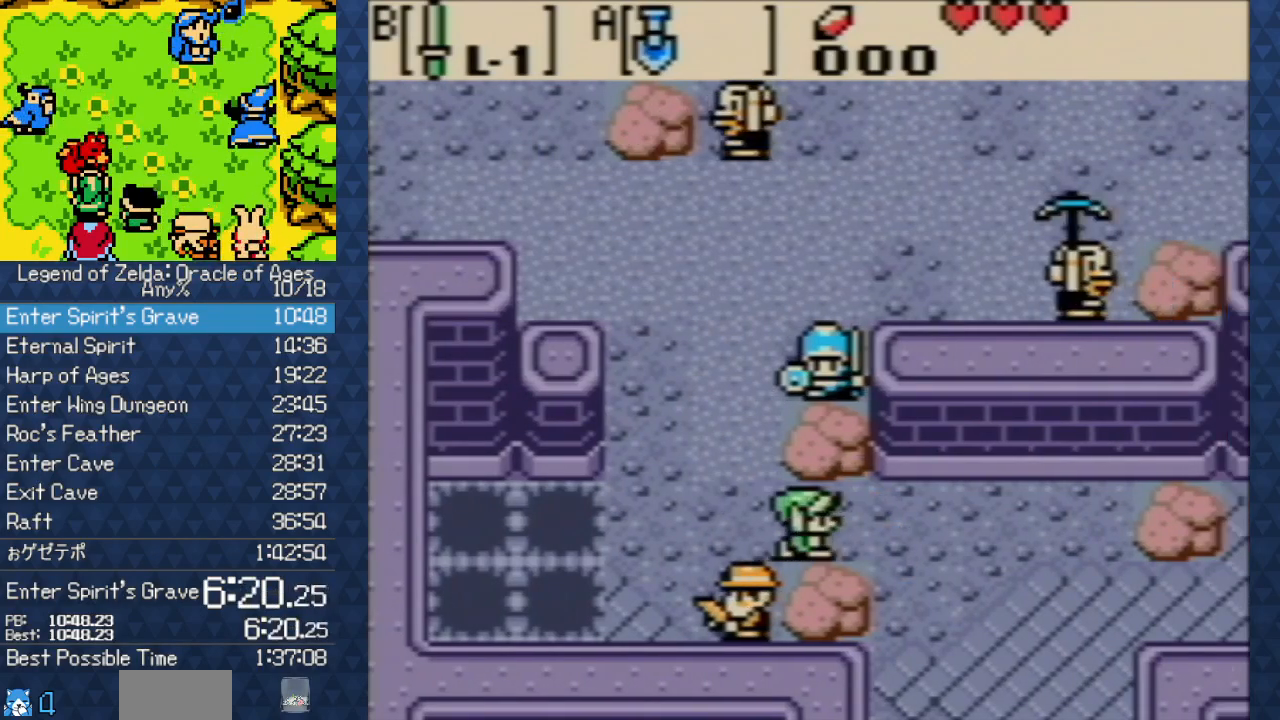
{"buttons": ["DPAD_DOWN", "DPAD_RIGHT"], "events": [[167, "DPAD_DOWN", "down"]]}
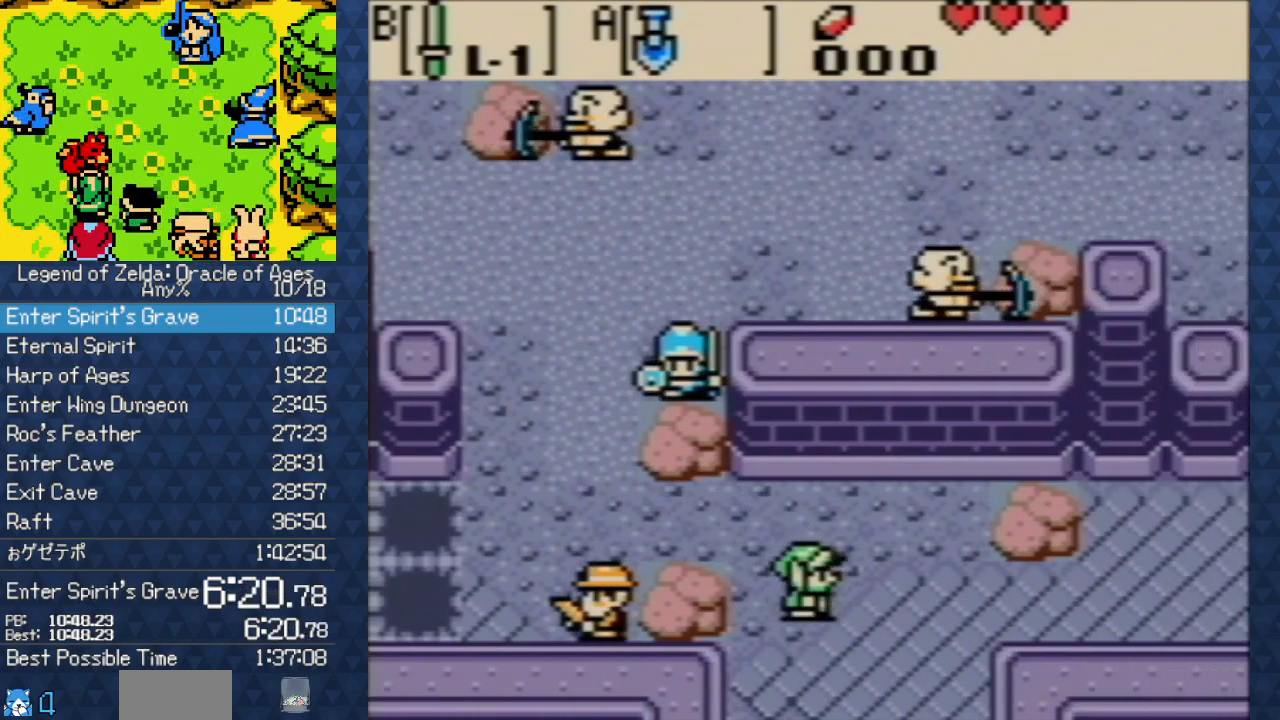
{"buttons": ["DPAD_DOWN"], "events": [[150, "DPAD_RIGHT", "up"]]}
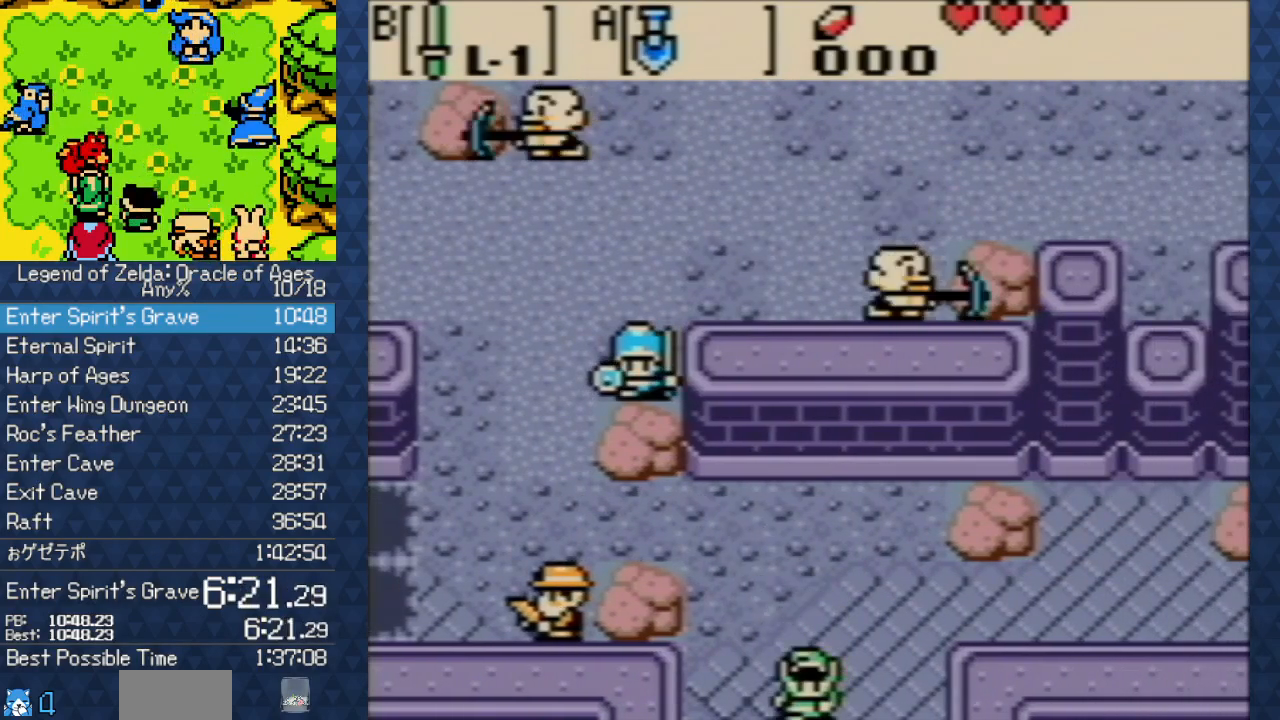
{"buttons": ["DPAD_DOWN"], "events": []}
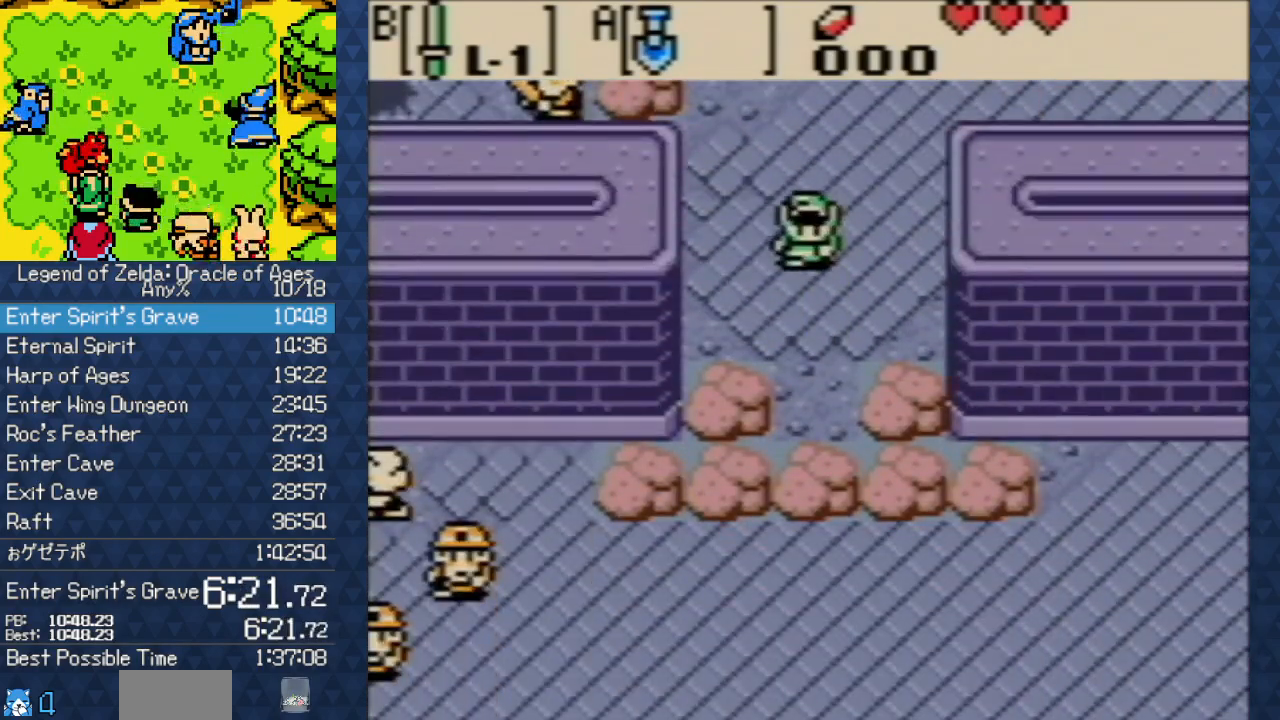
{"buttons": ["DPAD_DOWN"], "events": []}
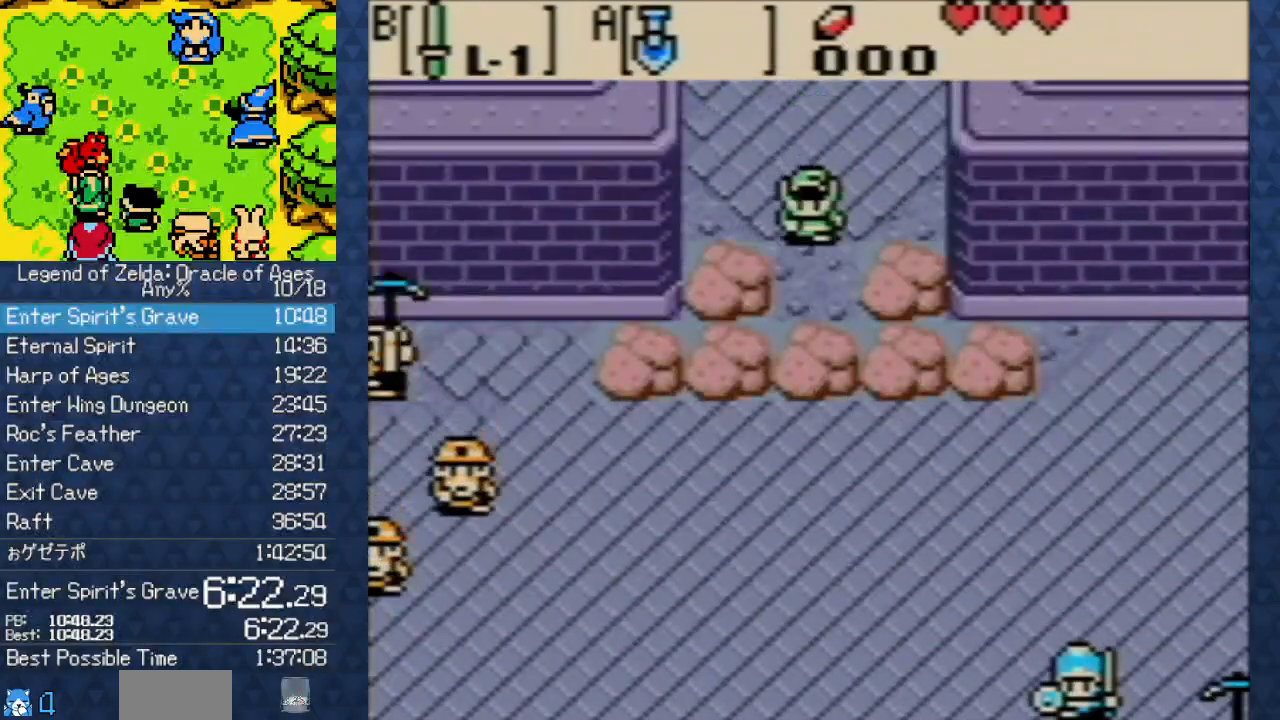
{"buttons": ["DPAD_DOWN"], "events": [[283, "A", "down"], [350, "A", "up"]]}
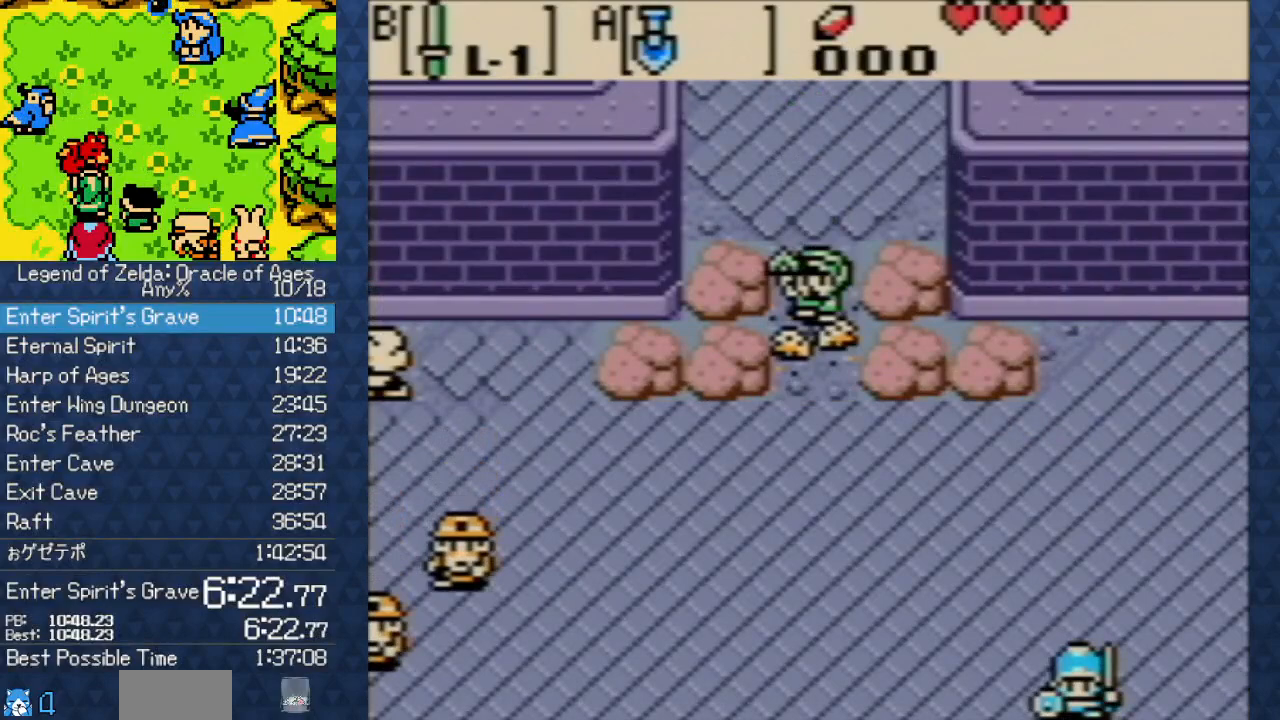
{"buttons": ["DPAD_DOWN"], "events": []}
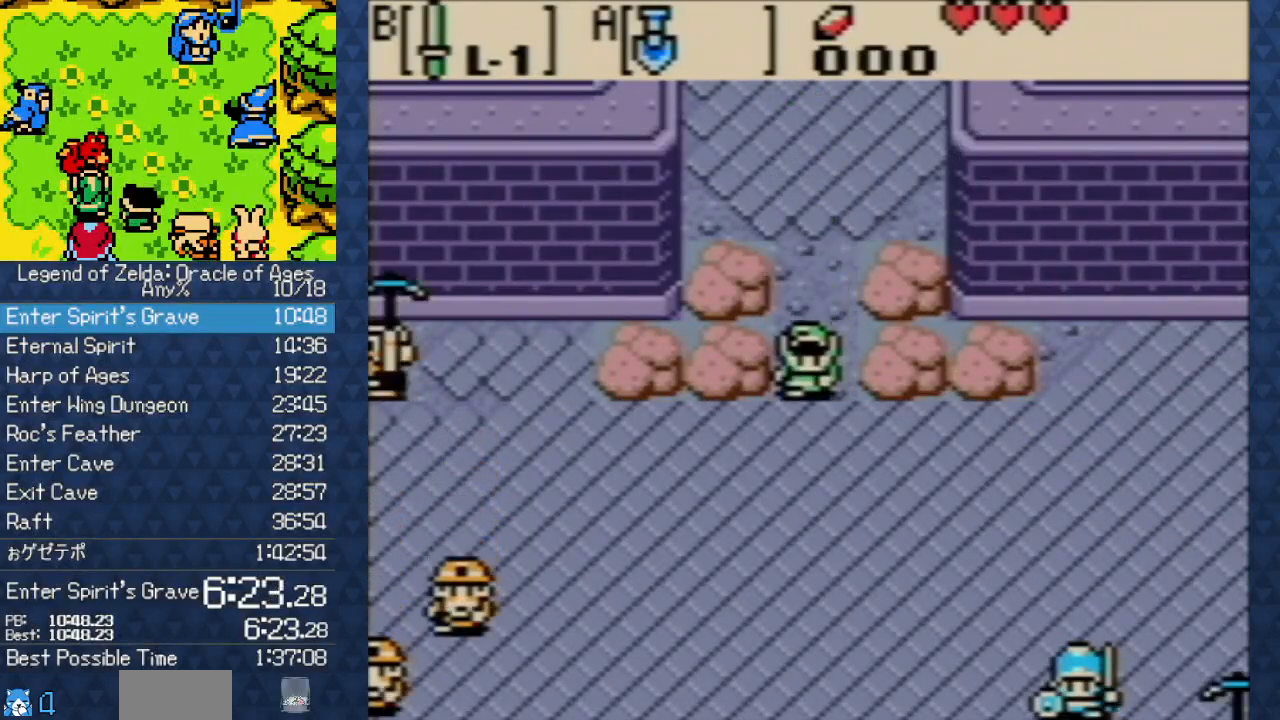
{"buttons": ["DPAD_DOWN"], "events": []}